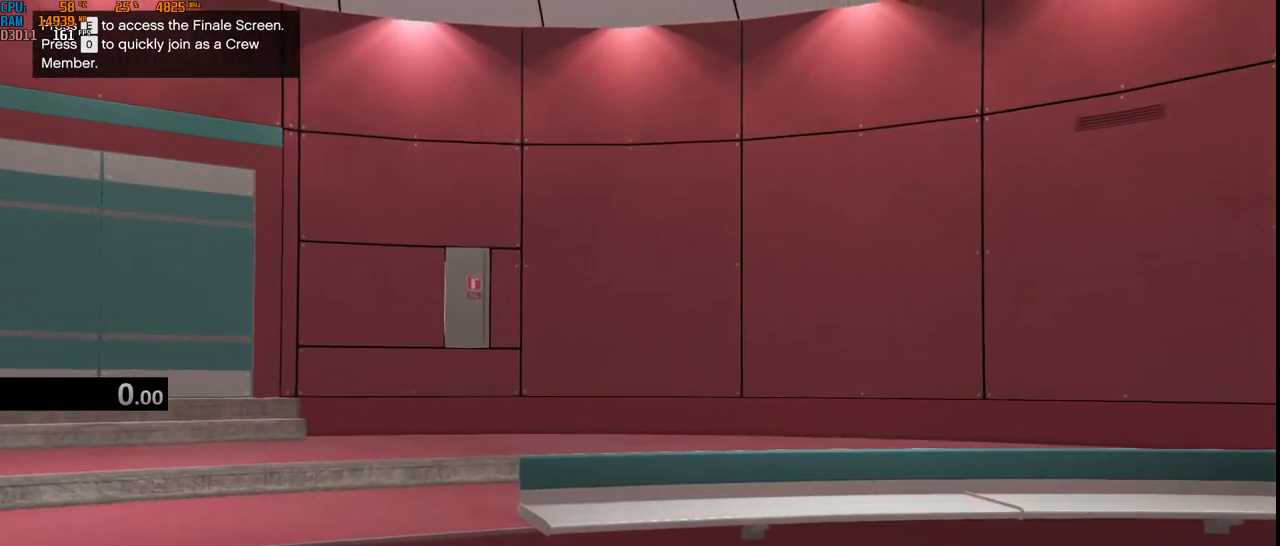
Gameplay with keyboard and mouse; each line is a JSON object with the keys and mouse buttons held at the frame after it. "events" lists presses ("down") and releases ("up") of "1", "2", "3", "4", "5", "a", "alt", "b", "c", "ctrl", "d", "e", "f", "g", "q", "r", "s", "shift", "space", "t", "tab", "v", "w", "x", "z", "mouse_left", "mouse_wheel", "mouse_right", "mouse_mb4" and "mouse_mb5" between this image and that frame as [ms after this image, input, new state], when the widget could be followed in between. "mouse_left", "mouse_wheel", "mouse_right", "mouse_mb4", "mouse_mb5" = the "left", "wheel", "right", "mb4", "mb5" buttons of the "mouse" list. No other keys are recorded. "wheel" means that the mouse wheel is clicked or scrolled. Not read: mouse_move.
{"keys": [], "mouse": [], "events": [[34, "space", "down"], [34, "t", "up"], [200, "e", "down"], [217, "space", "up"], [300, "e", "up"], [384, "v", "down"], [467, "v", "up"]]}
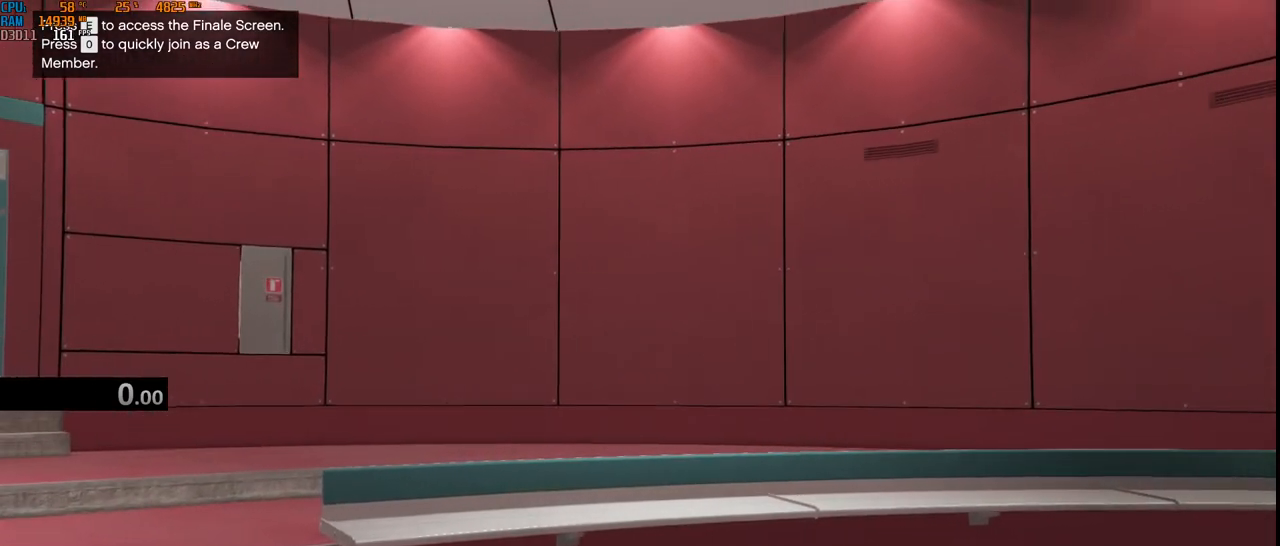
{"keys": [], "mouse": [], "events": [[34, "e", "down"], [134, "e", "up"], [217, "space", "down"], [367, "space", "up"]]}
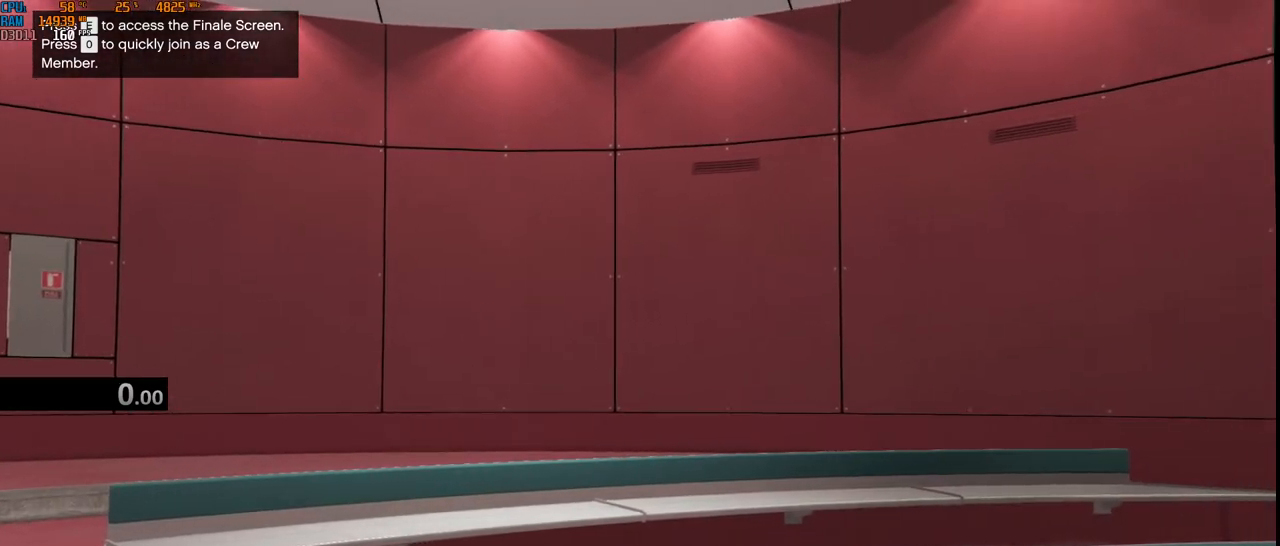
{"keys": ["e"], "mouse": [], "events": [[184, "a", "down"], [317, "d", "down"], [334, "a", "up"], [417, "d", "up"], [484, "e", "down"]]}
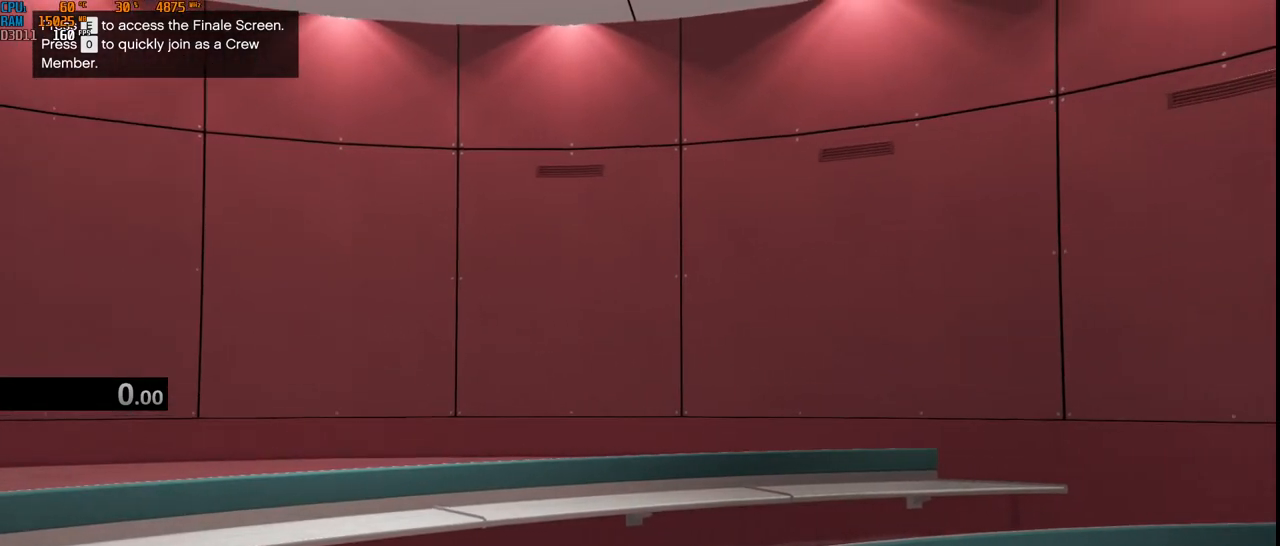
{"keys": [], "mouse": [], "events": [[84, "space", "down"], [100, "e", "up"], [217, "1", "down"], [217, "space", "up"], [300, "1", "up"], [350, "1", "down"], [434, "1", "up"]]}
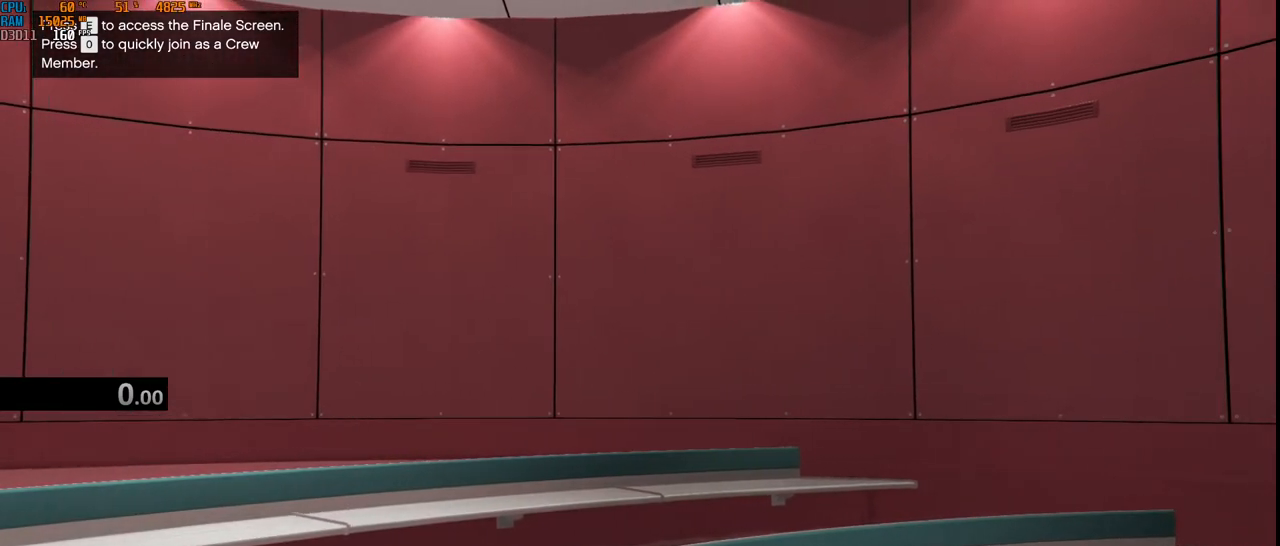
{"keys": ["space"], "mouse": [], "events": [[17, "shift", "down"], [150, "shift", "up"], [350, "x", "down"], [417, "space", "down"], [450, "x", "up"]]}
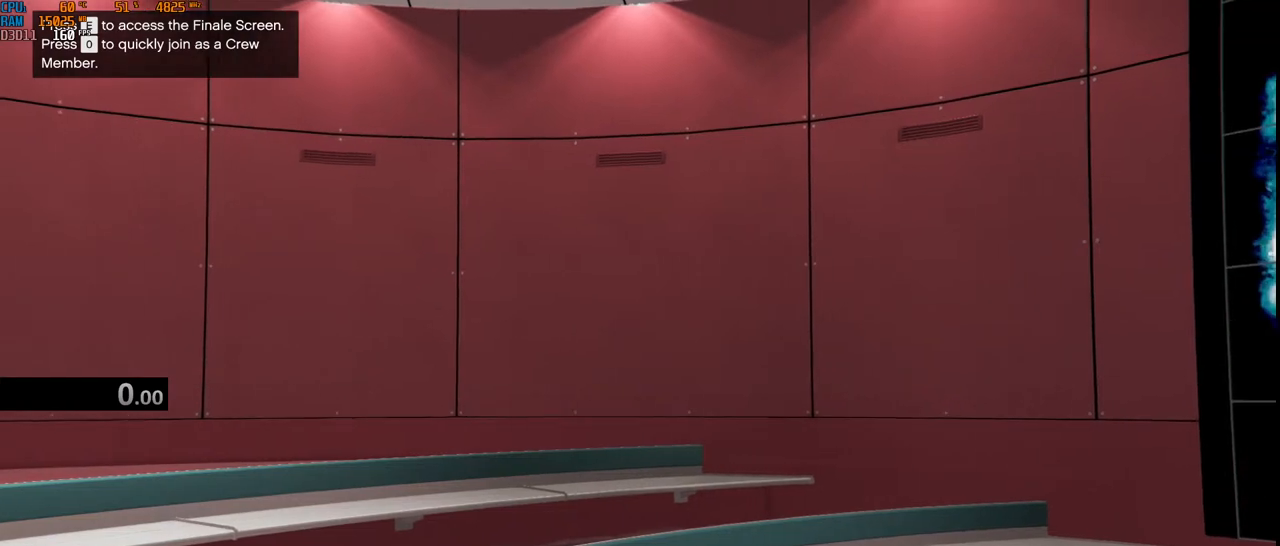
{"keys": [], "mouse": [], "events": [[84, "space", "up"], [367, "d", "down"], [467, "d", "up"]]}
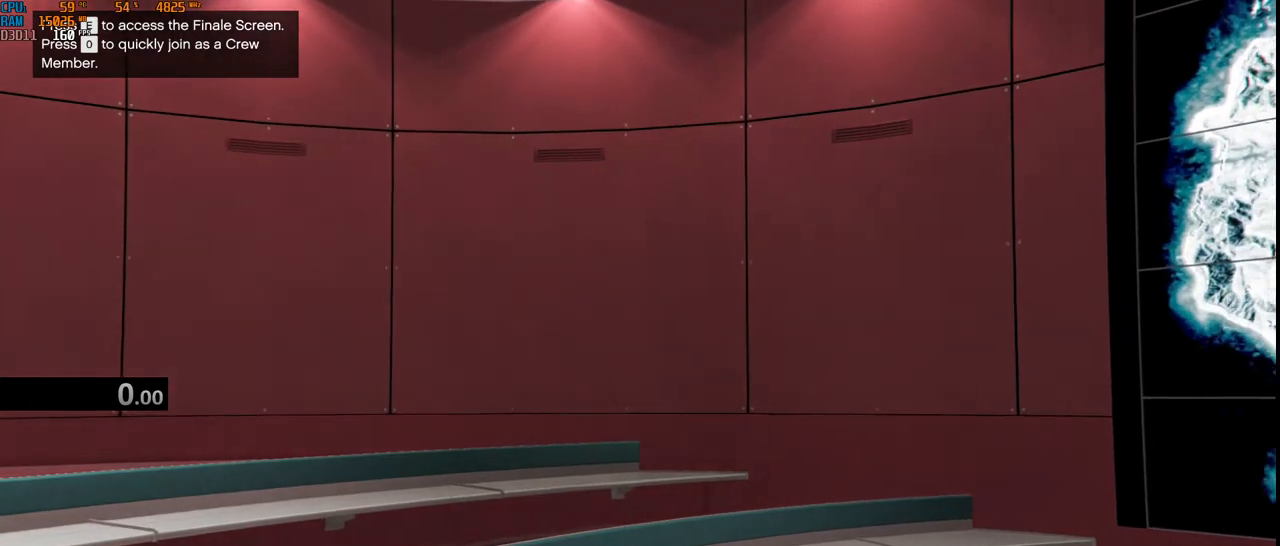
{"keys": [], "mouse": [], "events": [[84, "e", "down"], [134, "space", "down"], [167, "e", "up"], [250, "space", "up"], [250, "t", "down"], [367, "space", "down"], [367, "t", "up"], [500, "space", "up"]]}
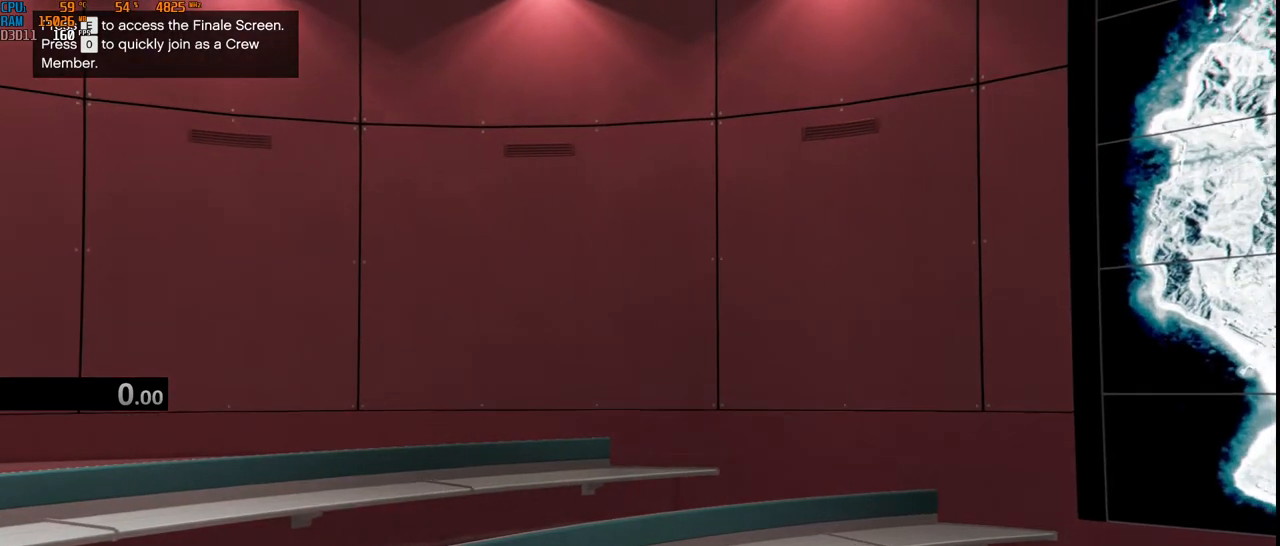
{"keys": ["a", "v"], "mouse": [], "events": [[150, "t", "down"], [217, "space", "down"], [267, "t", "up"], [334, "space", "up"], [384, "a", "down"], [467, "v", "down"]]}
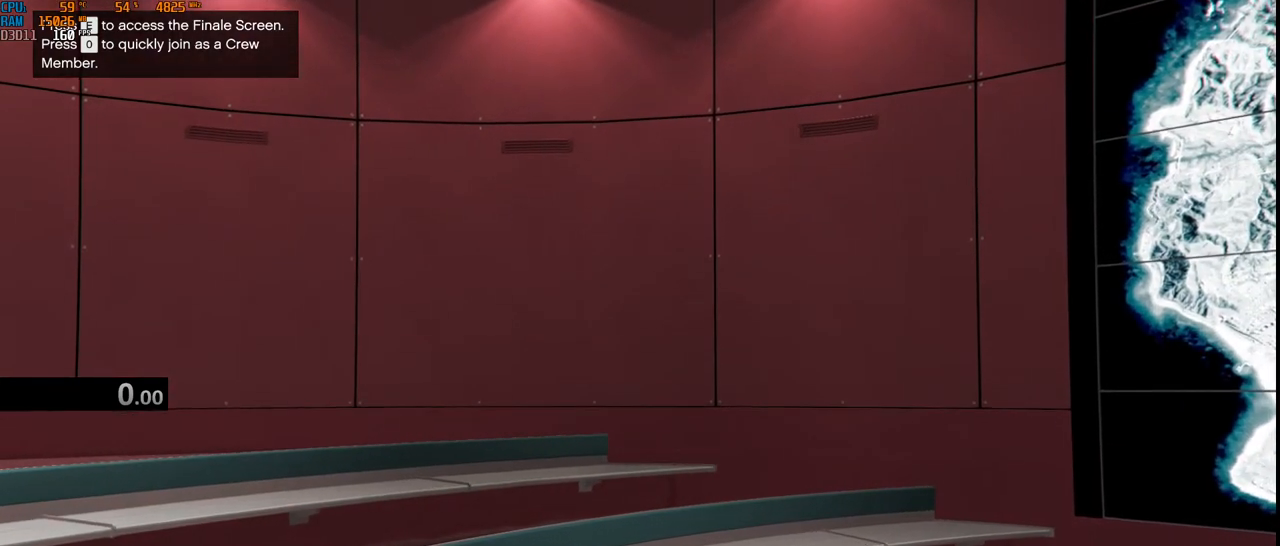
{"keys": ["space"], "mouse": [], "events": [[34, "a", "up"], [84, "v", "up"], [184, "g", "down"], [234, "space", "down"], [284, "g", "up"], [334, "space", "up"], [350, "a", "down"], [417, "space", "down"], [467, "a", "up"]]}
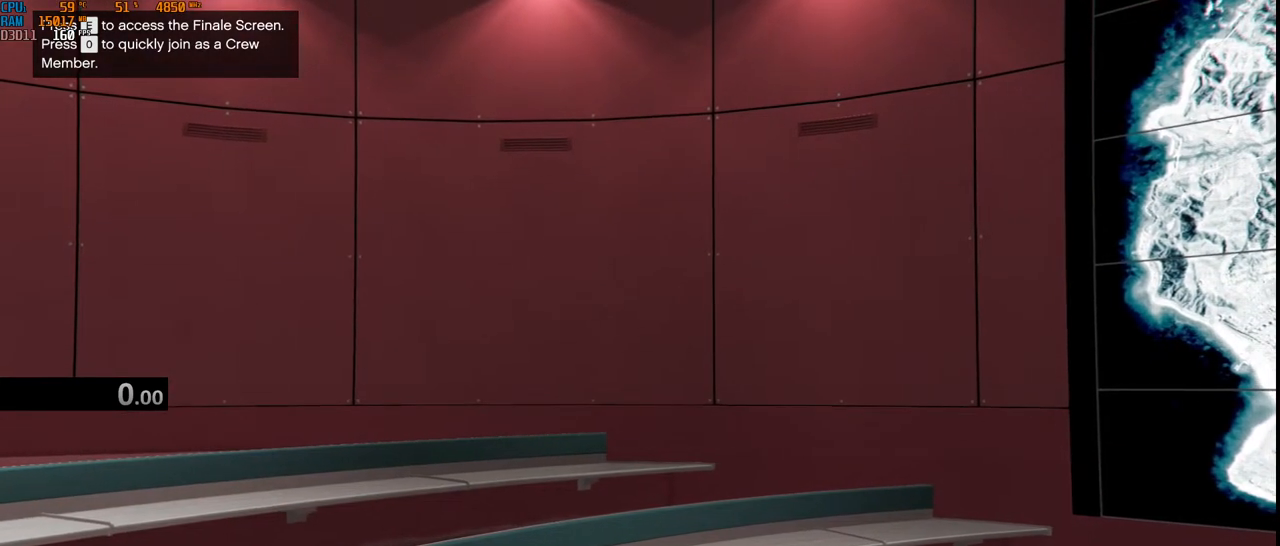
{"keys": ["e", "r"], "mouse": [], "events": [[17, "space", "up"], [50, "a", "down"], [150, "r", "down"], [167, "a", "up"], [217, "r", "up"], [300, "t", "down"], [400, "t", "up"], [467, "e", "down"], [500, "r", "down"]]}
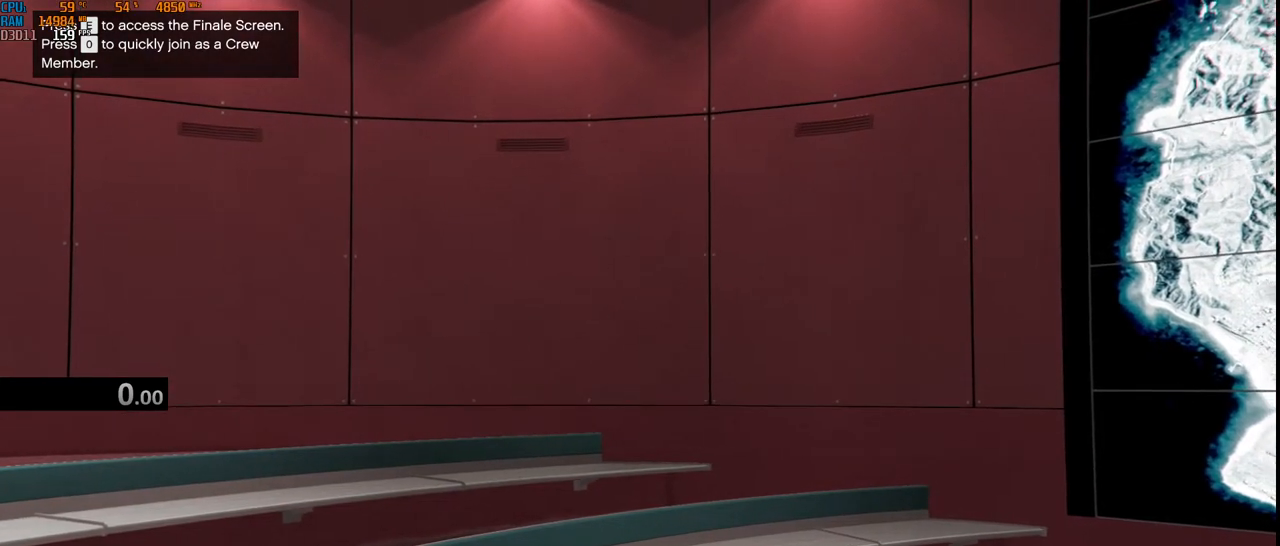
{"keys": [], "mouse": [], "events": [[67, "space", "down"], [84, "e", "up"], [117, "r", "up"], [150, "w", "down"], [167, "space", "up"], [250, "w", "up"], [300, "t", "down"], [417, "t", "up"]]}
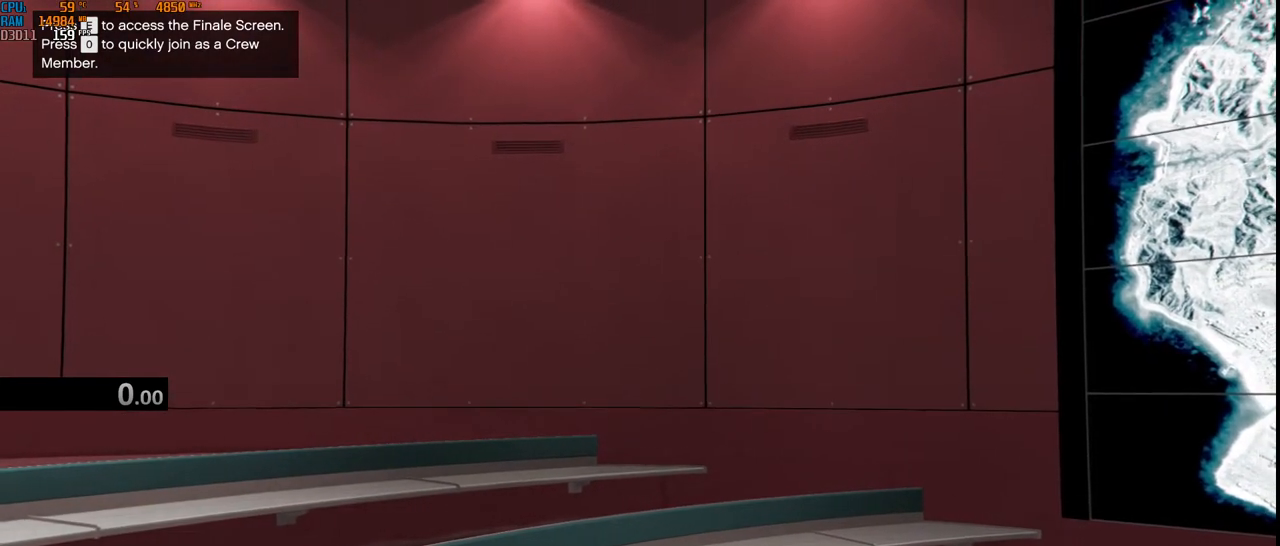
{"keys": ["g"], "mouse": [], "events": [[134, "t", "down"], [200, "space", "down"], [250, "t", "up"], [300, "space", "up"], [334, "a", "down"], [467, "a", "up"], [500, "g", "down"]]}
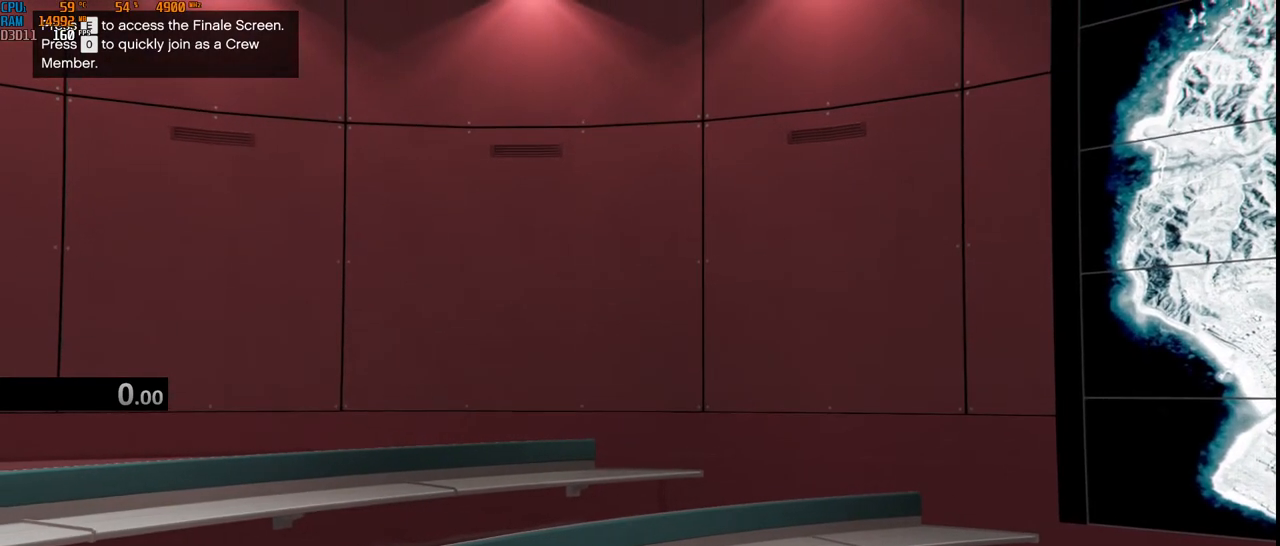
{"keys": [], "mouse": [], "events": [[100, "g", "up"], [100, "space", "down"], [234, "space", "up"], [267, "shift", "down"], [450, "shift", "up"]]}
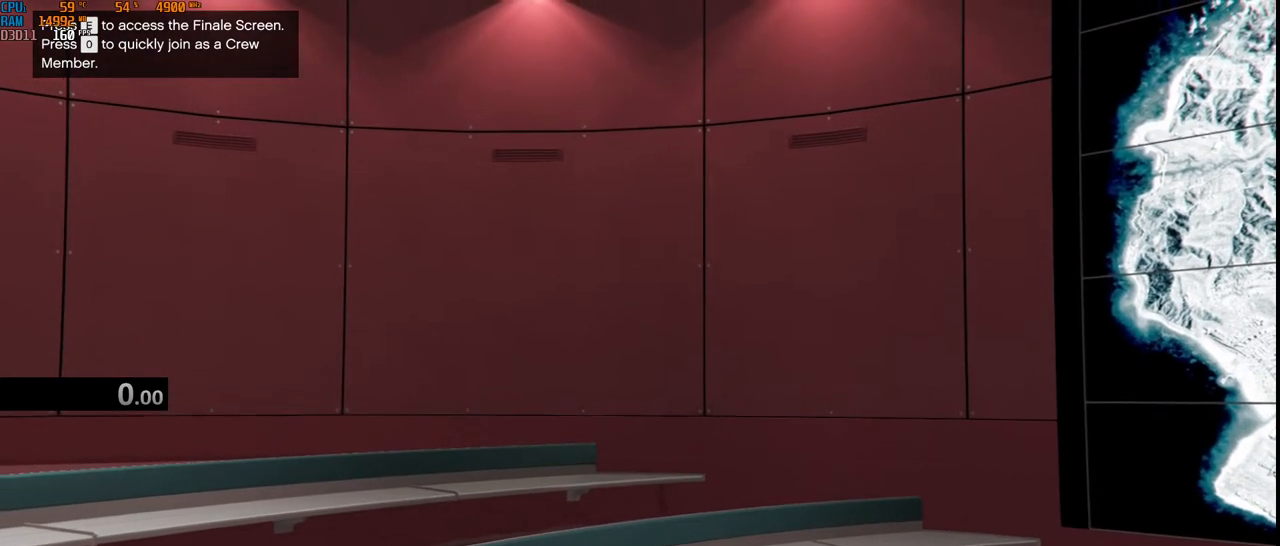
{"keys": [], "mouse": [], "events": [[100, "f", "down"], [217, "f", "up"], [284, "a", "down"], [417, "a", "up"]]}
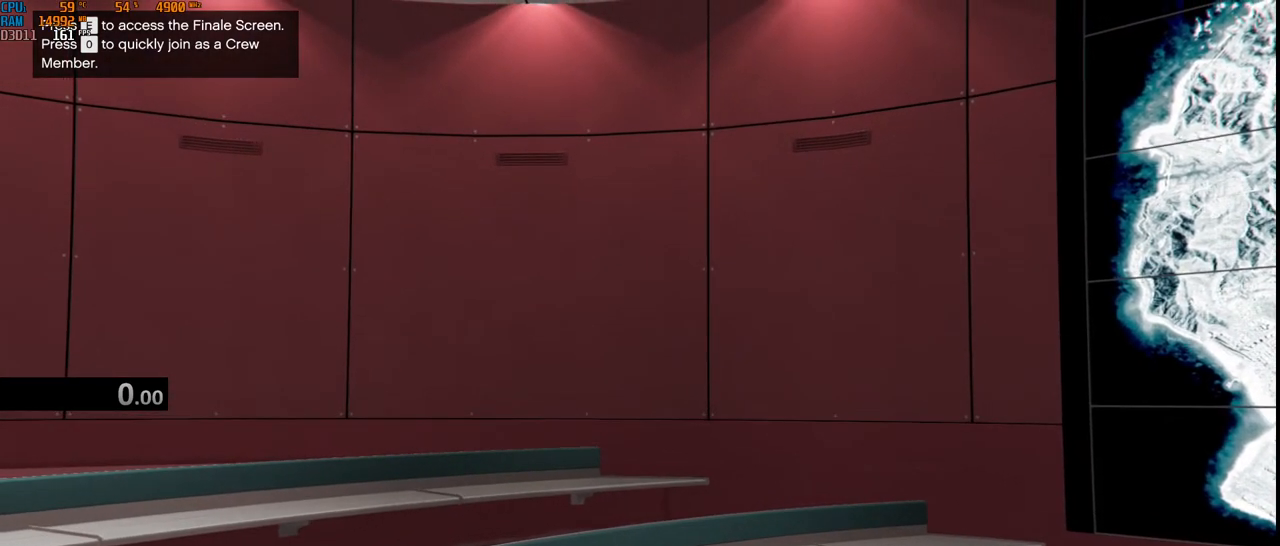
{"keys": ["a"], "mouse": [], "events": [[117, "space", "down"], [267, "space", "up"], [317, "w", "down"], [400, "w", "up"], [417, "a", "down"]]}
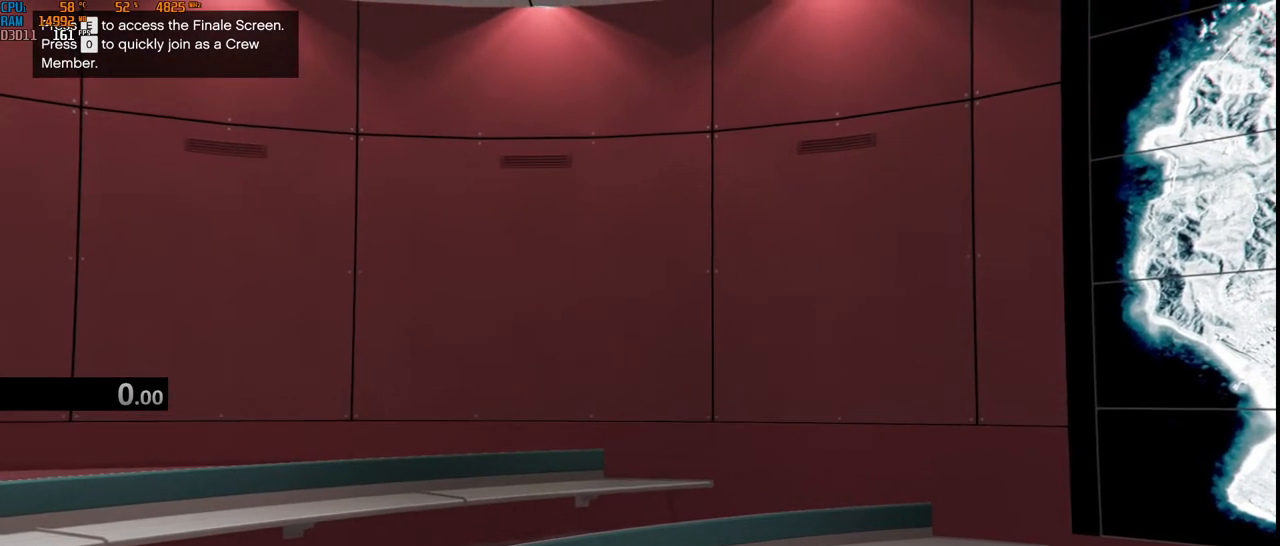
{"keys": ["s"], "mouse": [], "events": [[50, "a", "up"], [184, "d", "down"], [250, "a", "down"], [284, "d", "up"], [350, "a", "up"], [450, "s", "down"]]}
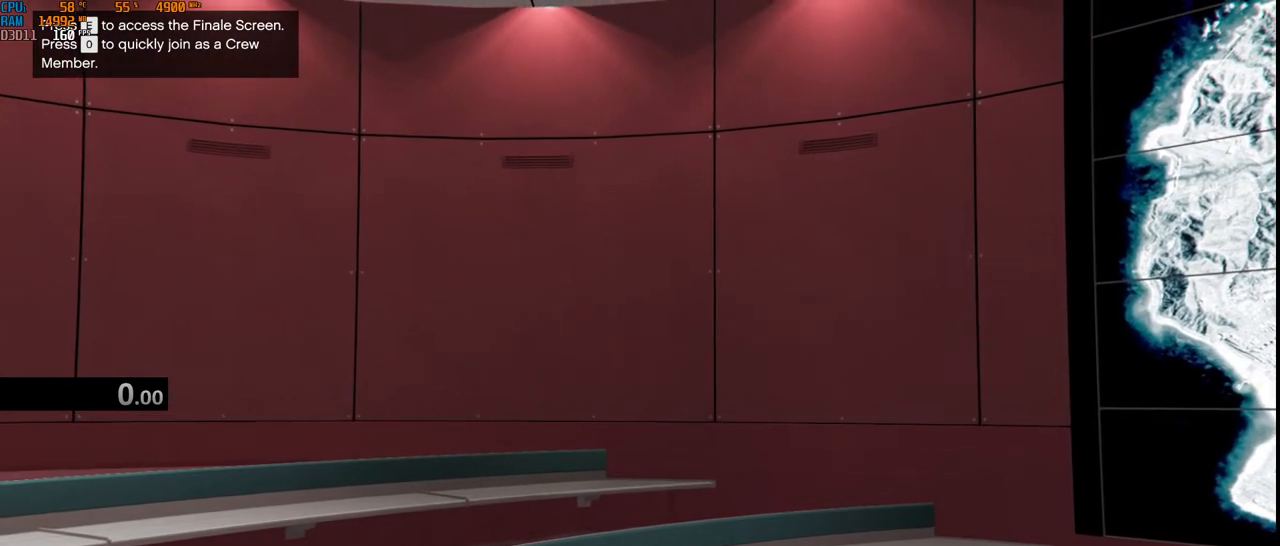
{"keys": [], "mouse": [], "events": [[34, "space", "down"], [50, "s", "up"], [134, "space", "up"], [250, "space", "down"], [334, "space", "up"], [367, "d", "down"], [450, "d", "up"]]}
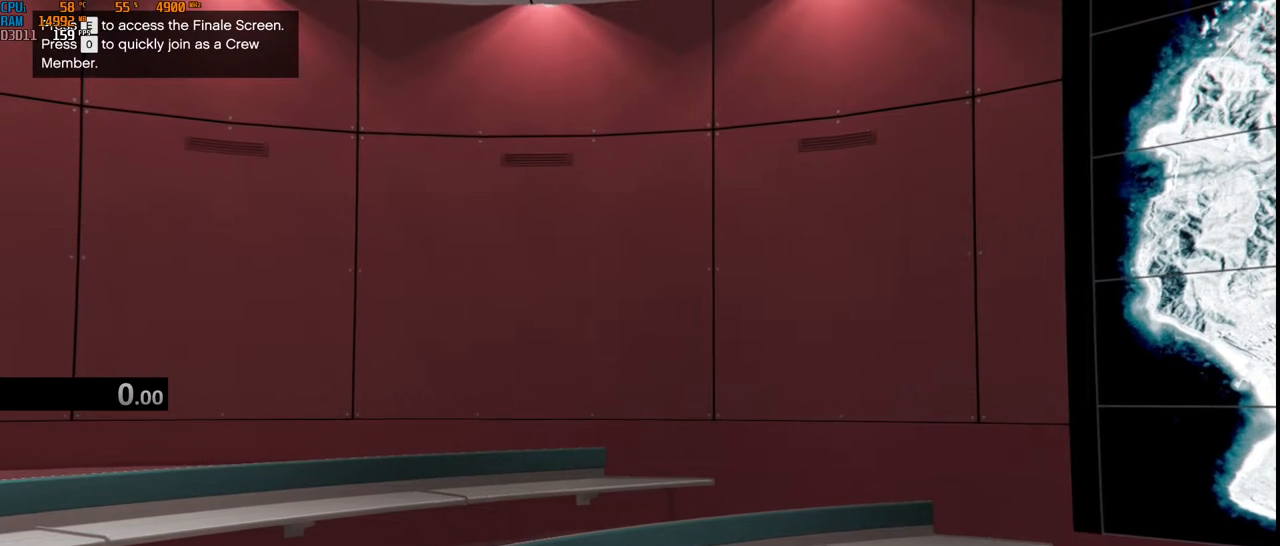
{"keys": [], "mouse": [], "events": [[134, "shift", "down"], [350, "shift", "up"]]}
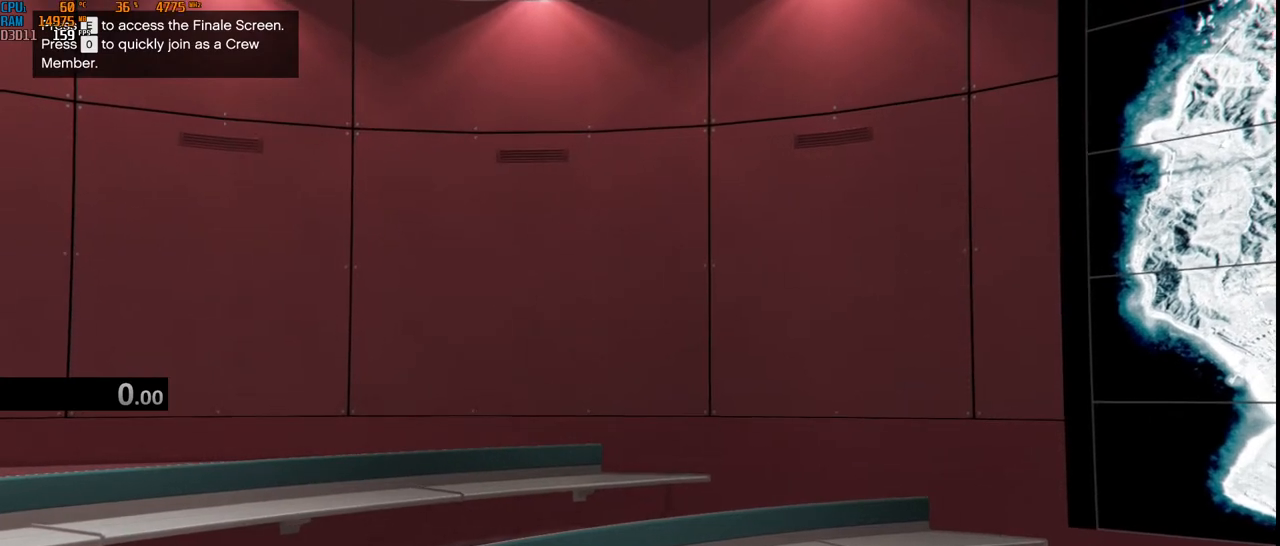
{"keys": [], "mouse": [], "events": [[50, "space", "down"], [167, "space", "up"], [200, "s", "down"], [334, "s", "up"], [334, "space", "down"], [450, "space", "up"]]}
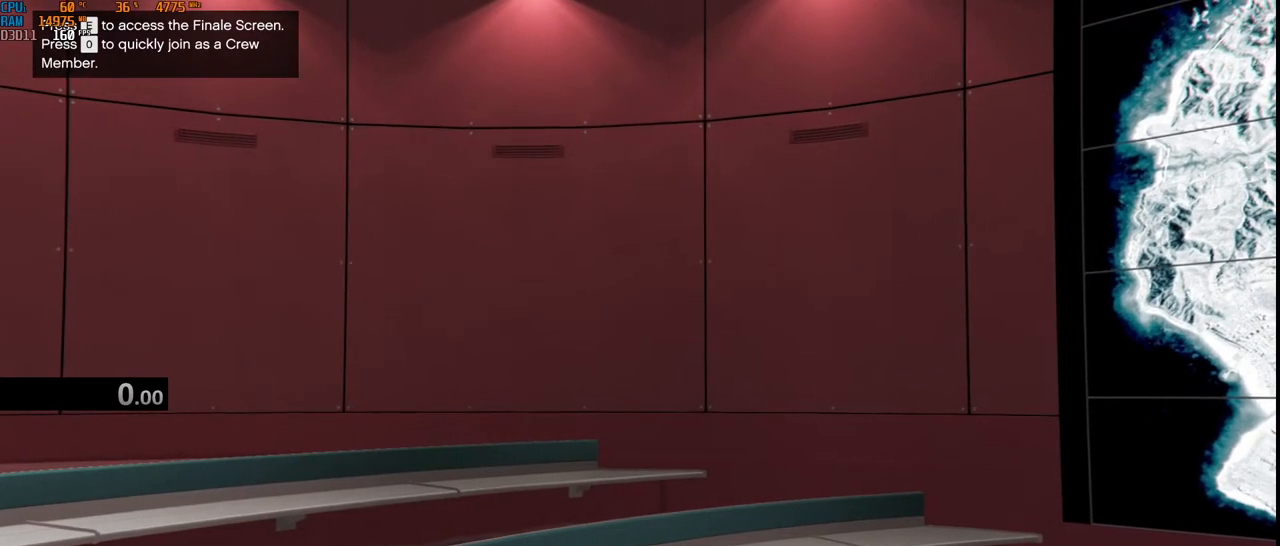
{"keys": [], "mouse": [], "events": []}
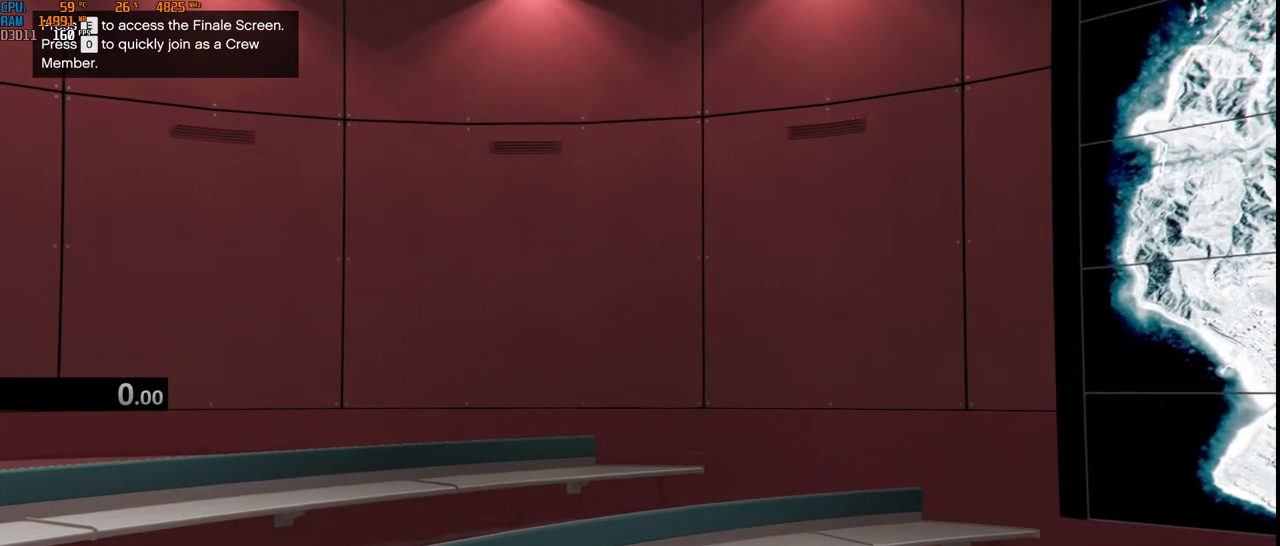
{"keys": ["g"], "mouse": [], "events": [[284, "space", "down"], [417, "g", "down"], [434, "space", "up"]]}
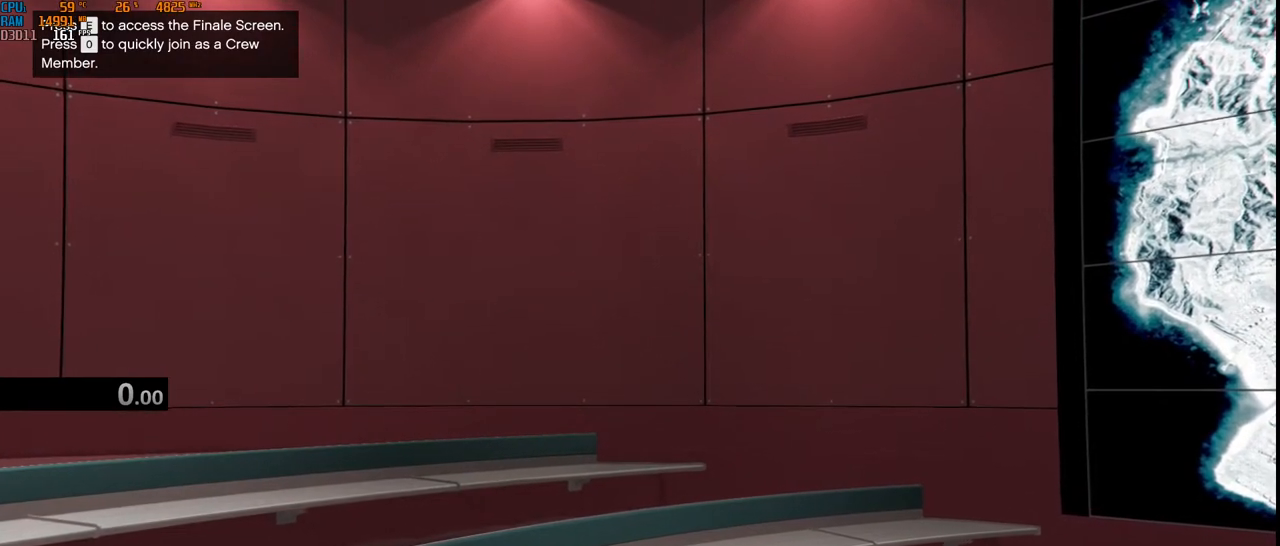
{"keys": [], "mouse": [], "events": [[34, "g", "up"]]}
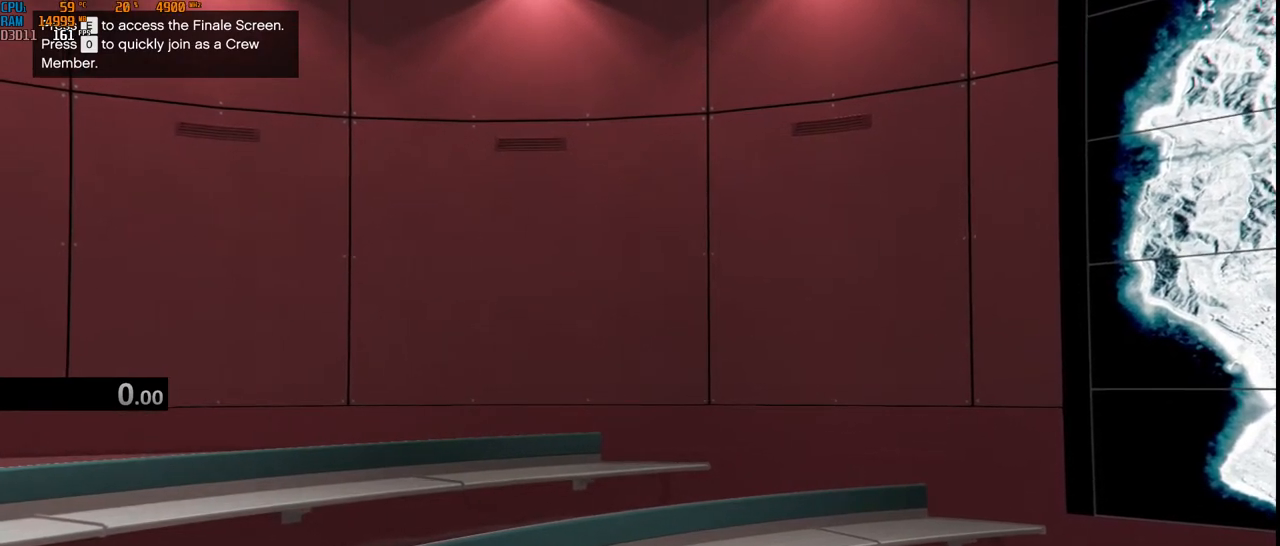
{"keys": ["space"], "mouse": [], "events": [[34, "g", "down"], [150, "g", "up"], [167, "space", "down"], [284, "space", "up"], [284, "t", "down"], [400, "t", "up"], [450, "space", "down"]]}
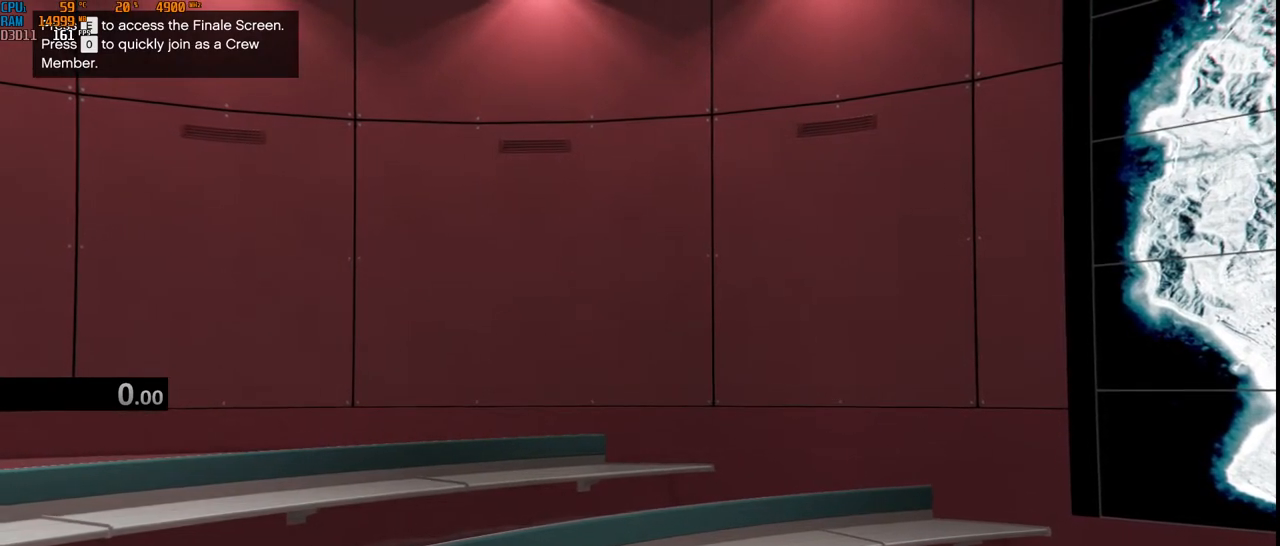
{"keys": [], "mouse": [], "events": [[100, "space", "up"]]}
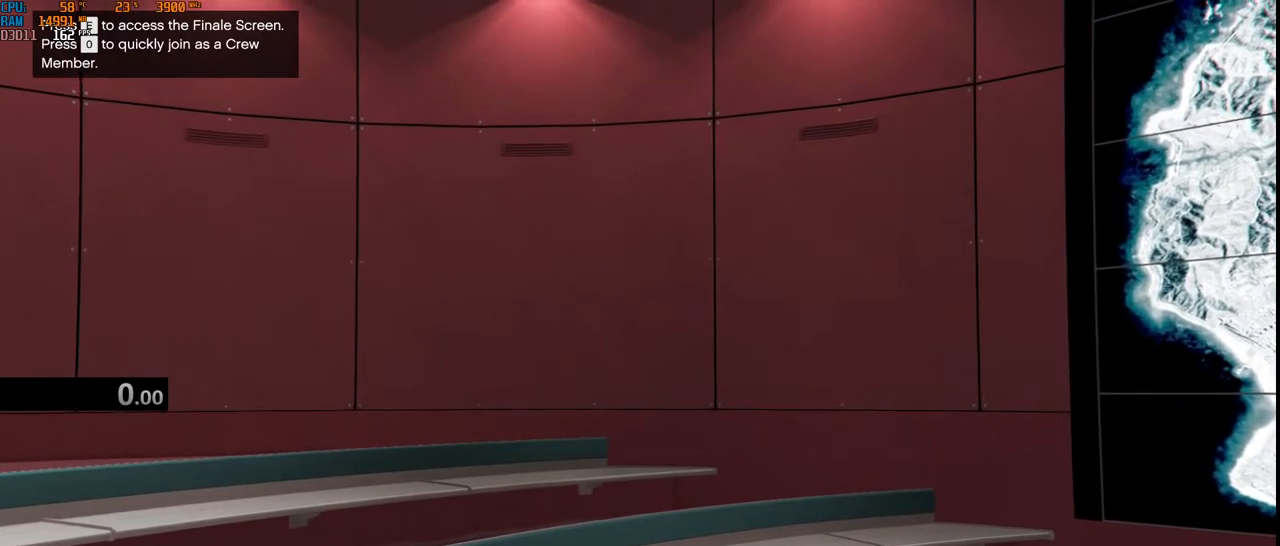
{"keys": [], "mouse": [], "events": [[267, "t", "down"], [350, "a", "down"], [384, "t", "up"], [484, "a", "up"]]}
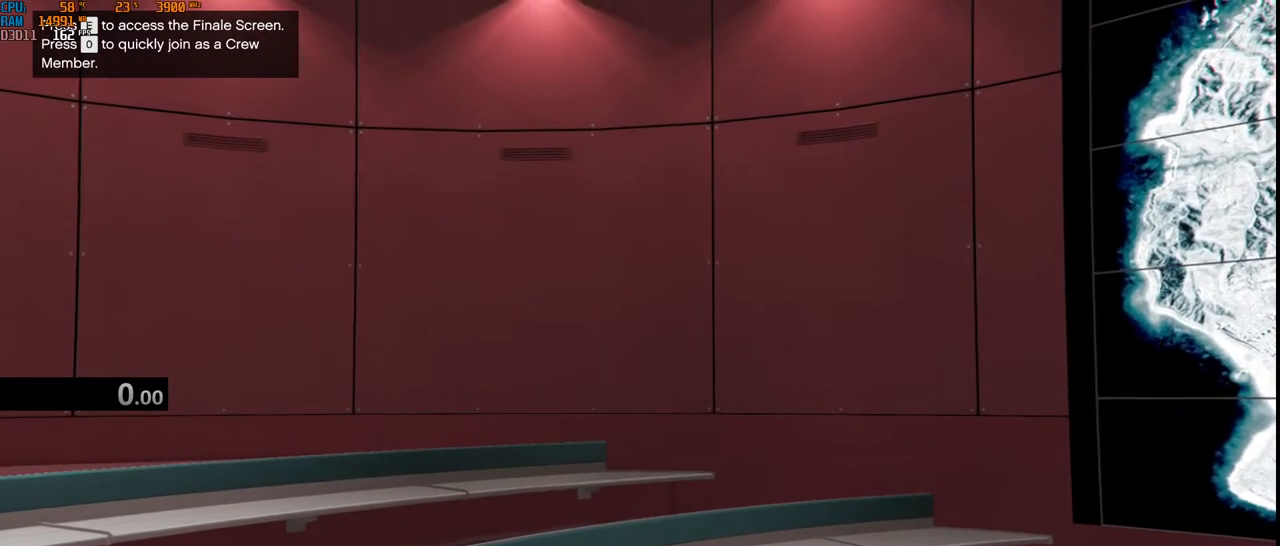
{"keys": [], "mouse": [], "events": [[17, "e", "down"], [84, "space", "down"], [134, "e", "up"], [184, "space", "up"], [250, "t", "down"], [300, "space", "down"], [350, "t", "up"], [434, "space", "up"]]}
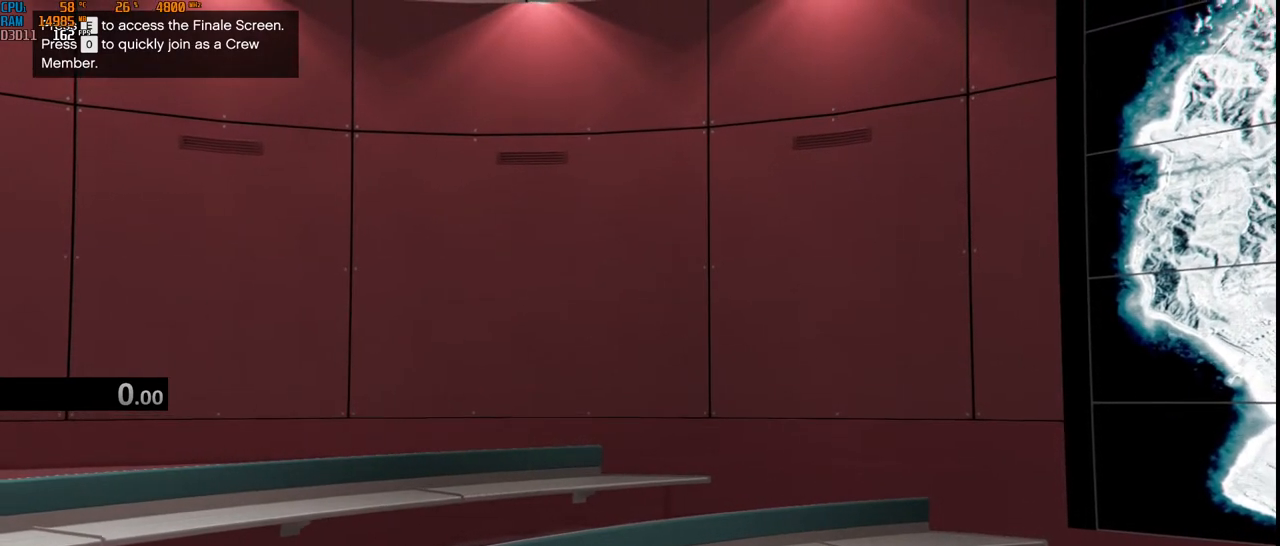
{"keys": ["s"], "mouse": [], "events": [[267, "e", "down"], [334, "space", "down"], [350, "e", "up"], [434, "s", "down"], [467, "space", "up"]]}
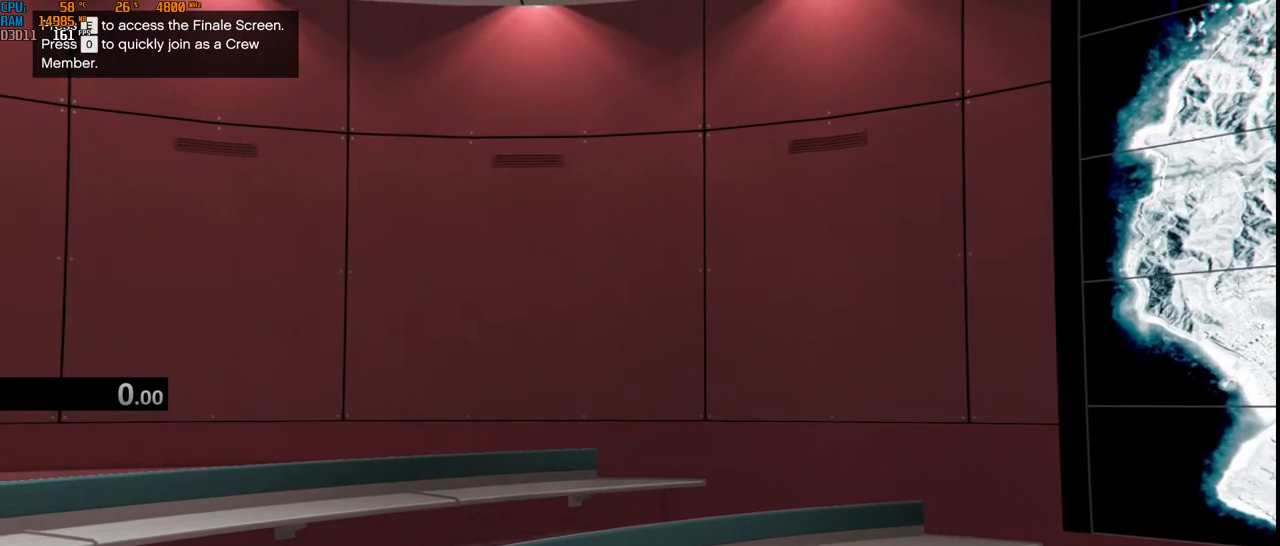
{"keys": [], "mouse": [], "events": [[34, "t", "down"], [50, "s", "up"], [84, "e", "down"], [150, "t", "up"], [217, "e", "up"], [267, "space", "down"], [334, "a", "down"], [367, "space", "up"], [467, "a", "up"]]}
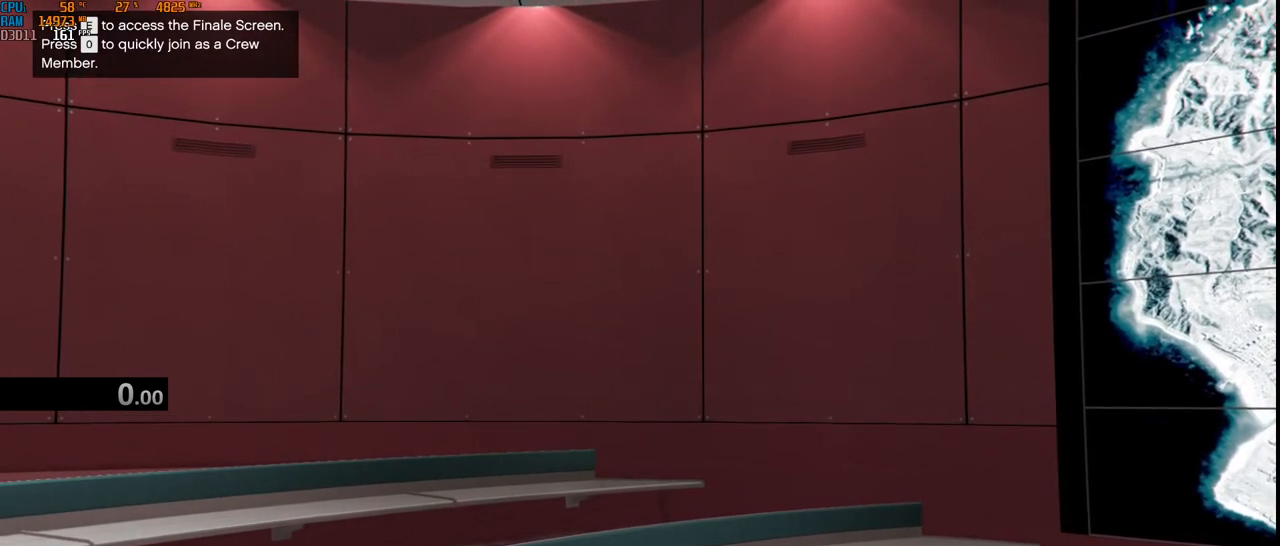
{"keys": ["w"], "mouse": [], "events": [[17, "t", "down"], [100, "t", "up"], [117, "space", "down"], [217, "a", "down"], [217, "space", "up"], [300, "space", "down"], [317, "a", "up"], [434, "space", "up"], [450, "w", "down"]]}